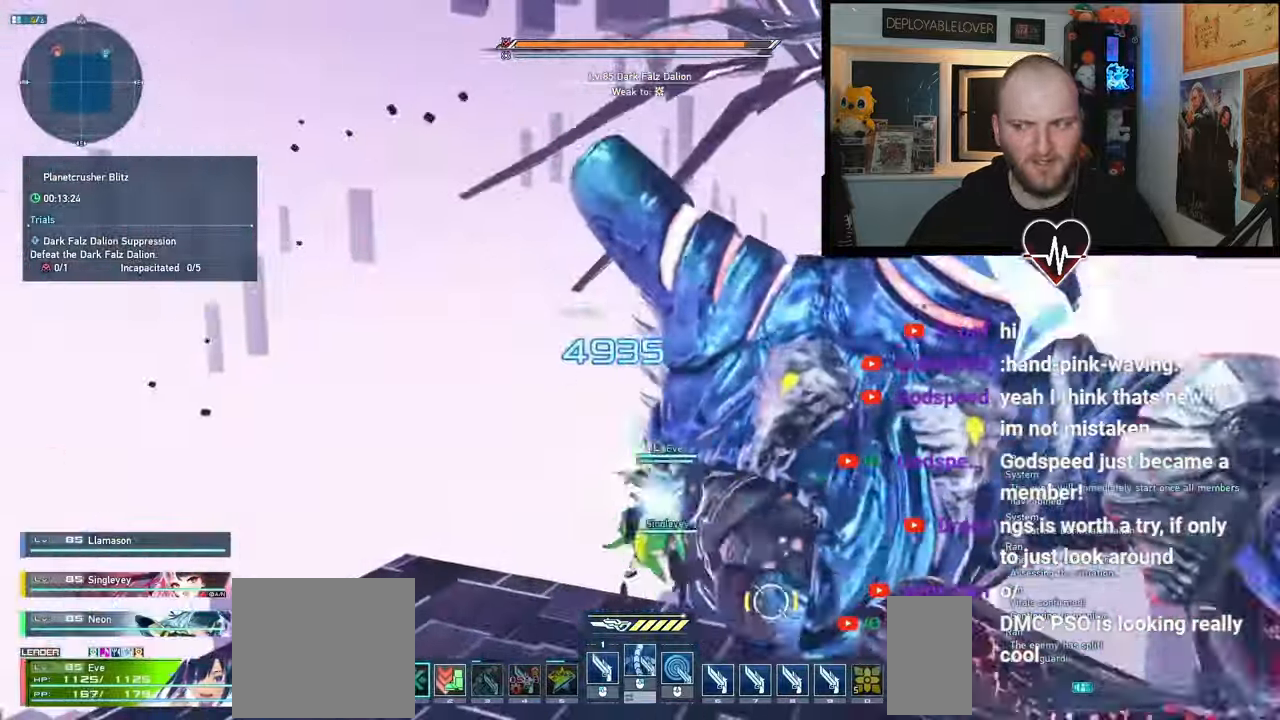
Gameplay with keyboard and mouse; each line is a JSON object with the keys and mouse buttons held at the frame after it. "events" lists presses ("down") and releases ("up") of "1", "2", "3", "4", "5", "a", "d", "e", "f3", "q", "r", "s", "shift", "space", "w", "z", "mouse_left", "mouse_wheel", "mouse_right" and "mouse_mb4" between this image and that frame as [ms after this image, input, new state], when the widget could be followed in between. "mouse_left", "mouse_wheel", "mouse_right", "mouse_mb4" = the "left", "wheel", "right", "mb4" buttons of the "mouse" list. No other keys are recorded. "wheel" means that the mouse wheel is clicked or scrolled. Mouse movement is not recorded. Not read: b mouse_mb5.
{"keys": [], "mouse": [], "events": [[100, "w", "up"], [233, "r", "up"]]}
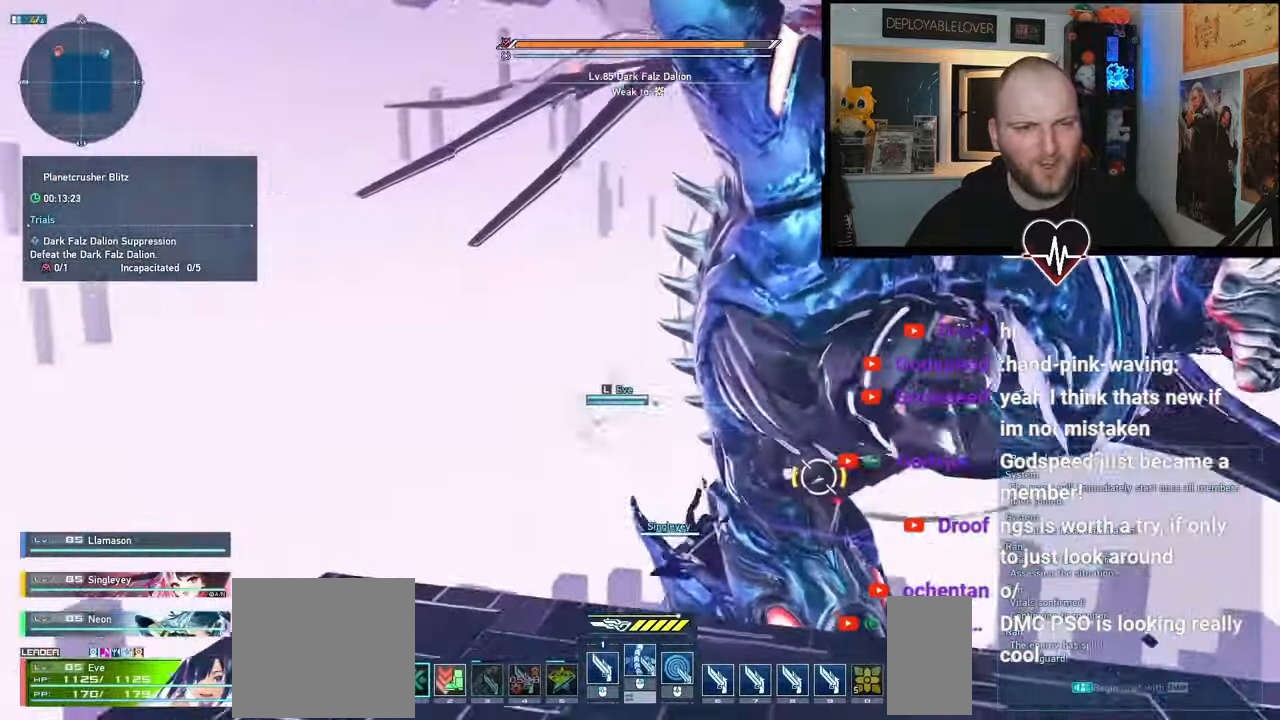
{"keys": [], "mouse": [], "events": []}
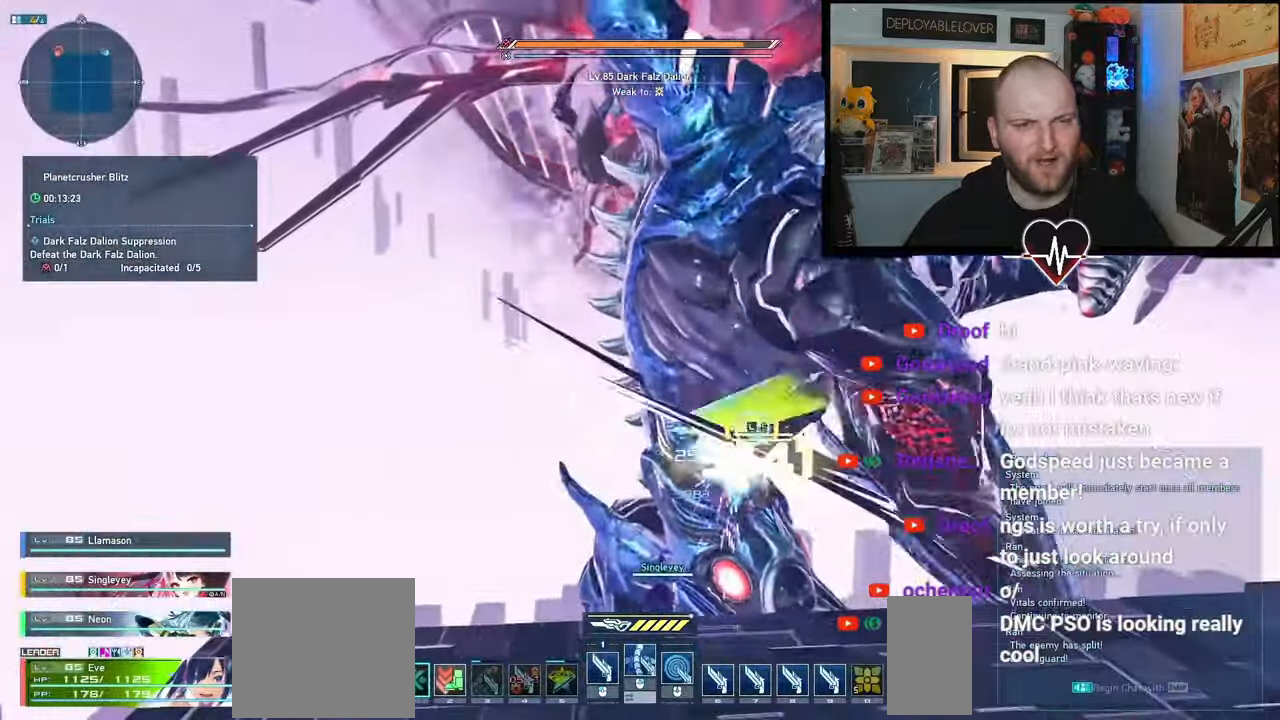
{"keys": [], "mouse": [], "events": []}
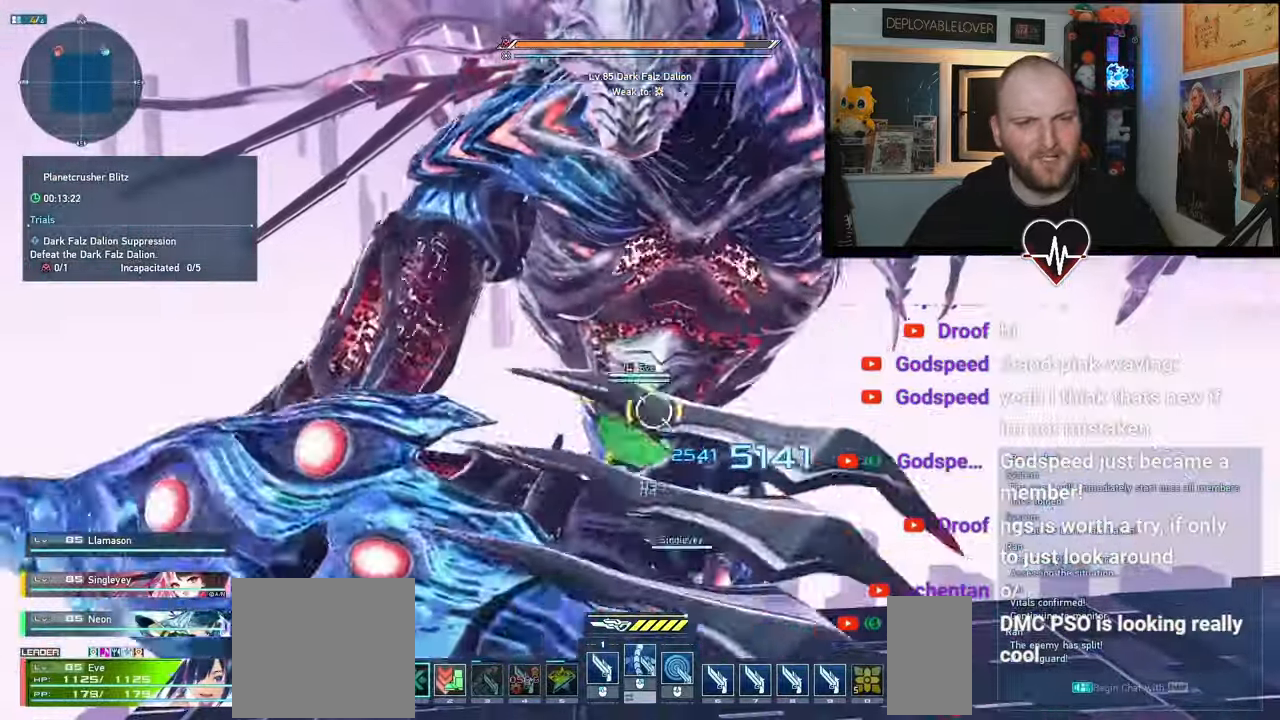
{"keys": [], "mouse": ["right", "mb4"], "events": [[383, "mouse_mb4", "down"], [433, "mouse_right", "down"]]}
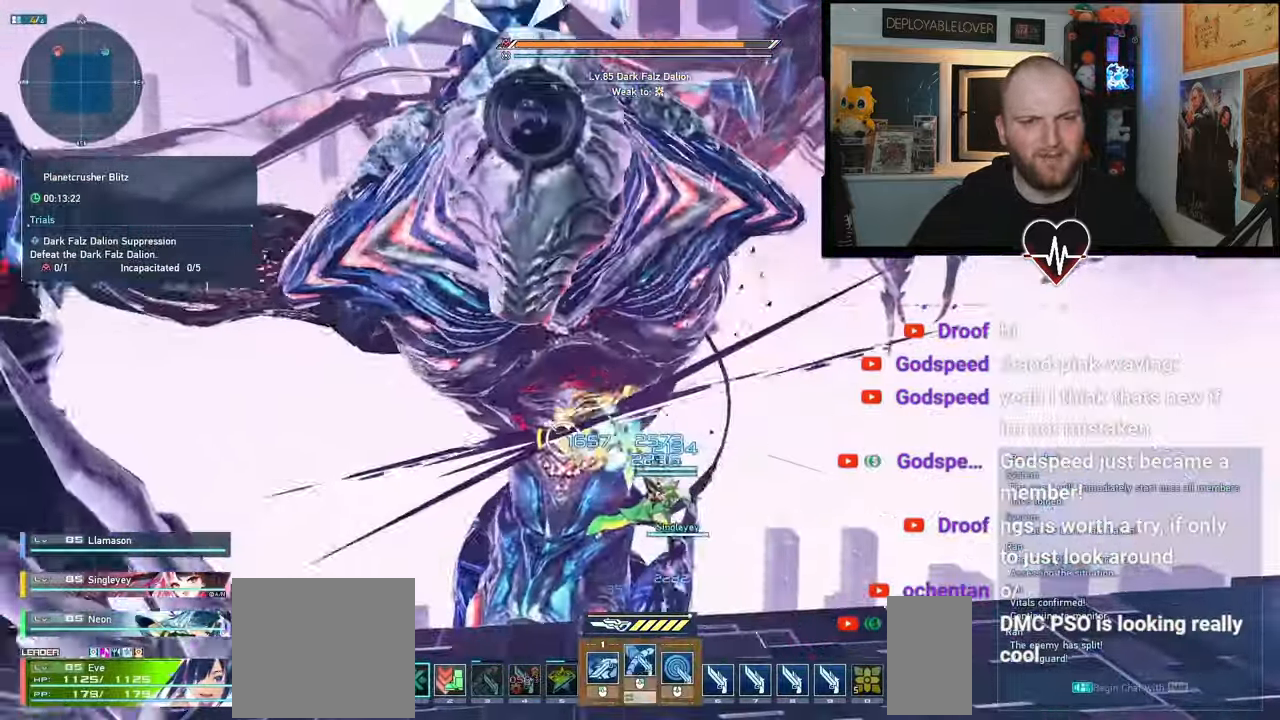
{"keys": [], "mouse": ["mb4"], "events": [[17, "mouse_right", "up"], [50, "mouse_left", "down"], [150, "mouse_mb4", "up"], [183, "mouse_left", "up"], [467, "mouse_mb4", "down"]]}
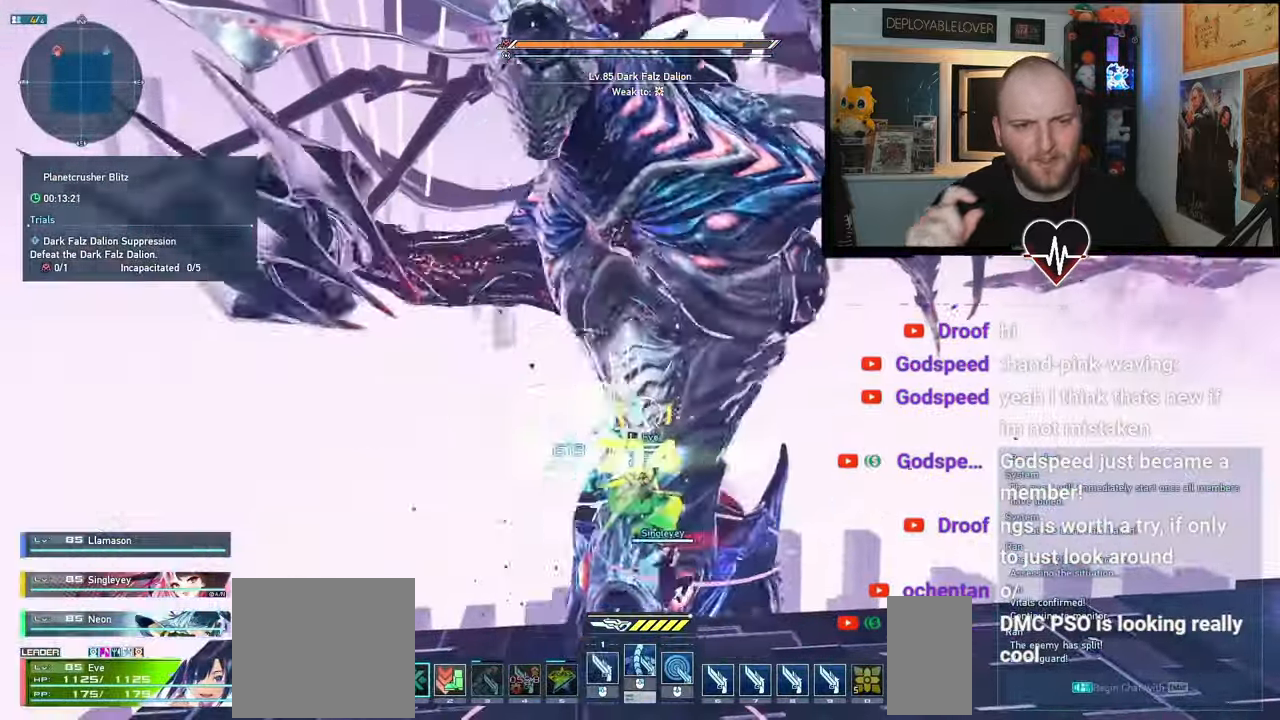
{"keys": ["s"], "mouse": [], "events": [[17, "mouse_right", "down"], [133, "mouse_right", "up"], [150, "mouse_left", "down"], [267, "mouse_left", "up"], [267, "mouse_mb4", "up"], [483, "s", "down"]]}
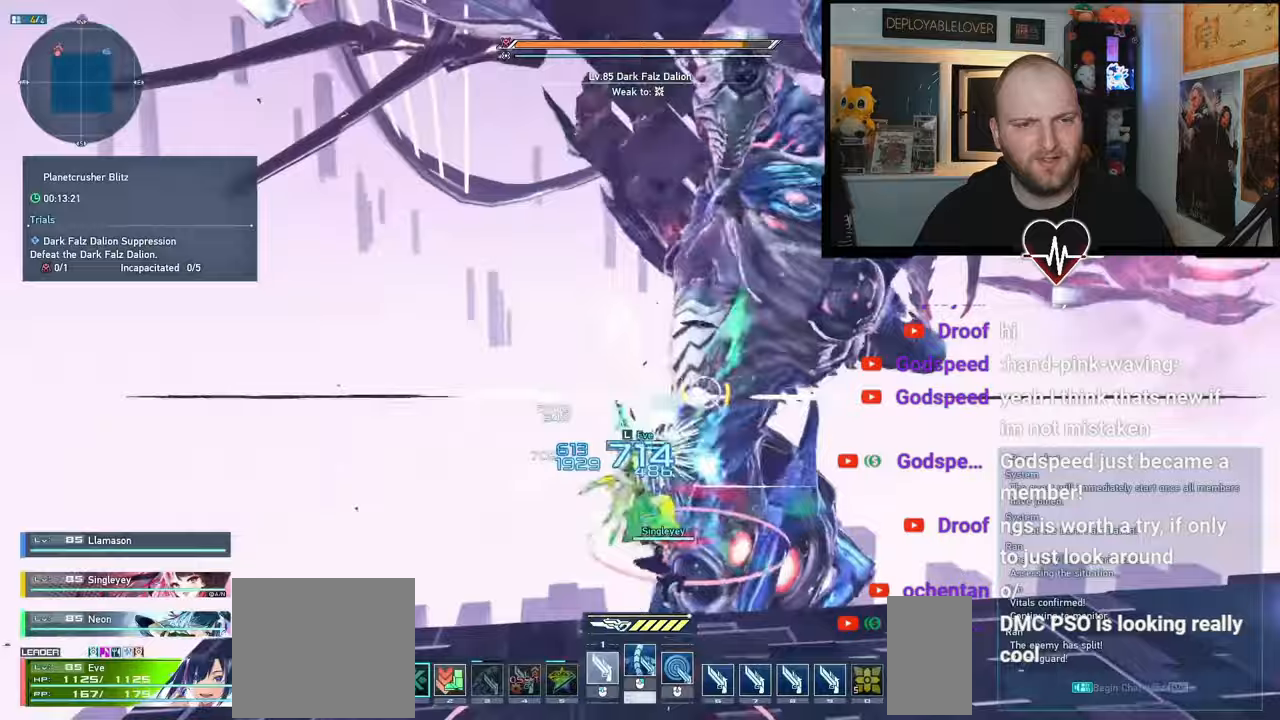
{"keys": ["r"], "mouse": [], "events": [[83, "r", "down"], [333, "s", "up"], [417, "r", "up"], [483, "r", "down"]]}
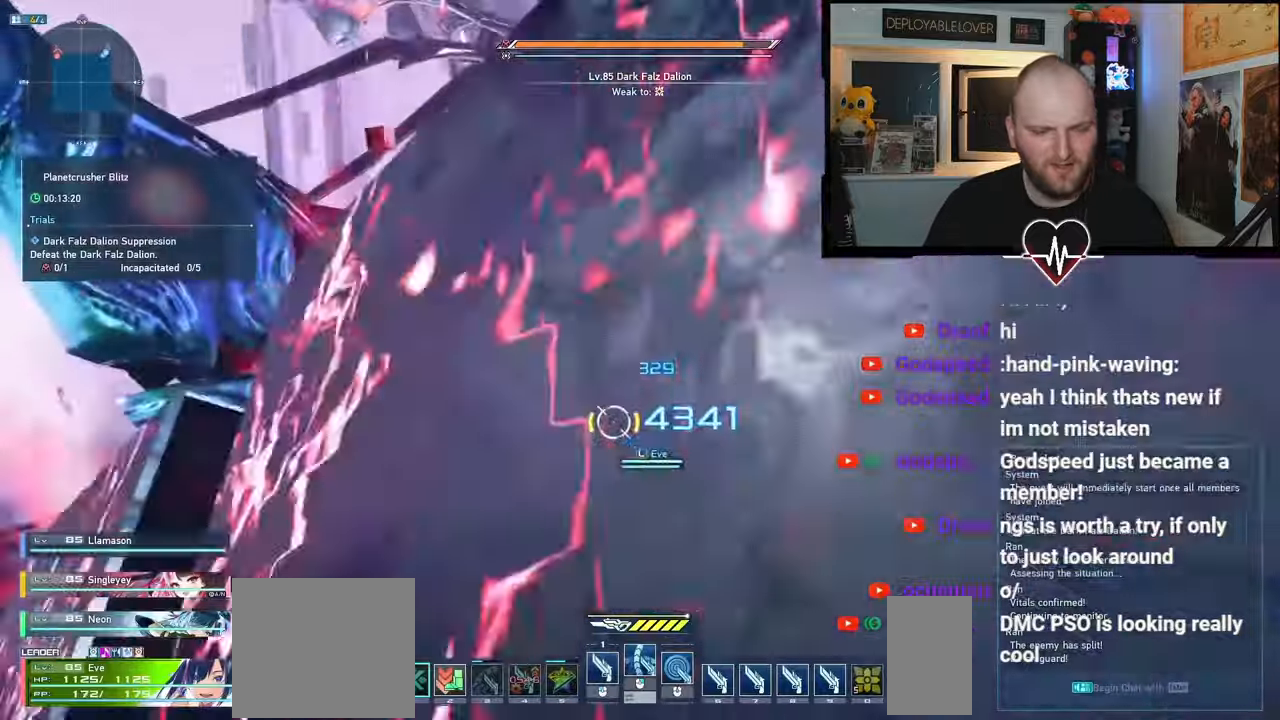
{"keys": [], "mouse": [], "events": [[267, "r", "up"]]}
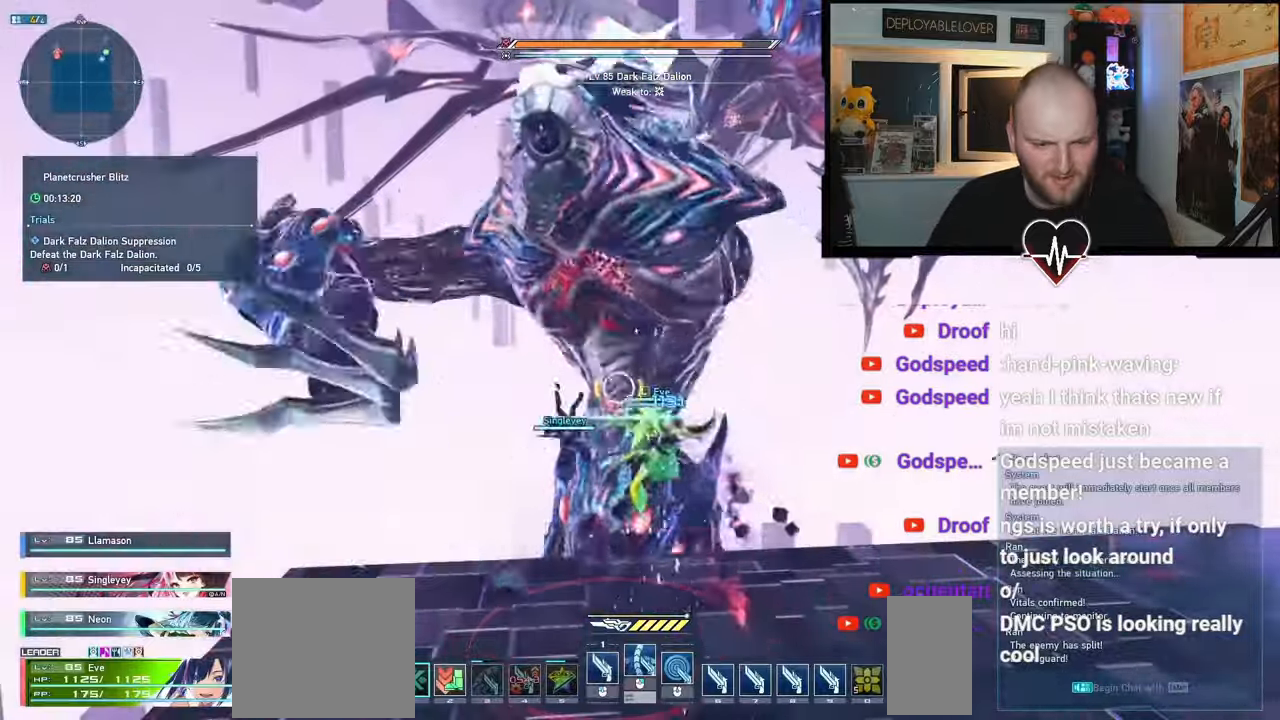
{"keys": [], "mouse": [], "events": []}
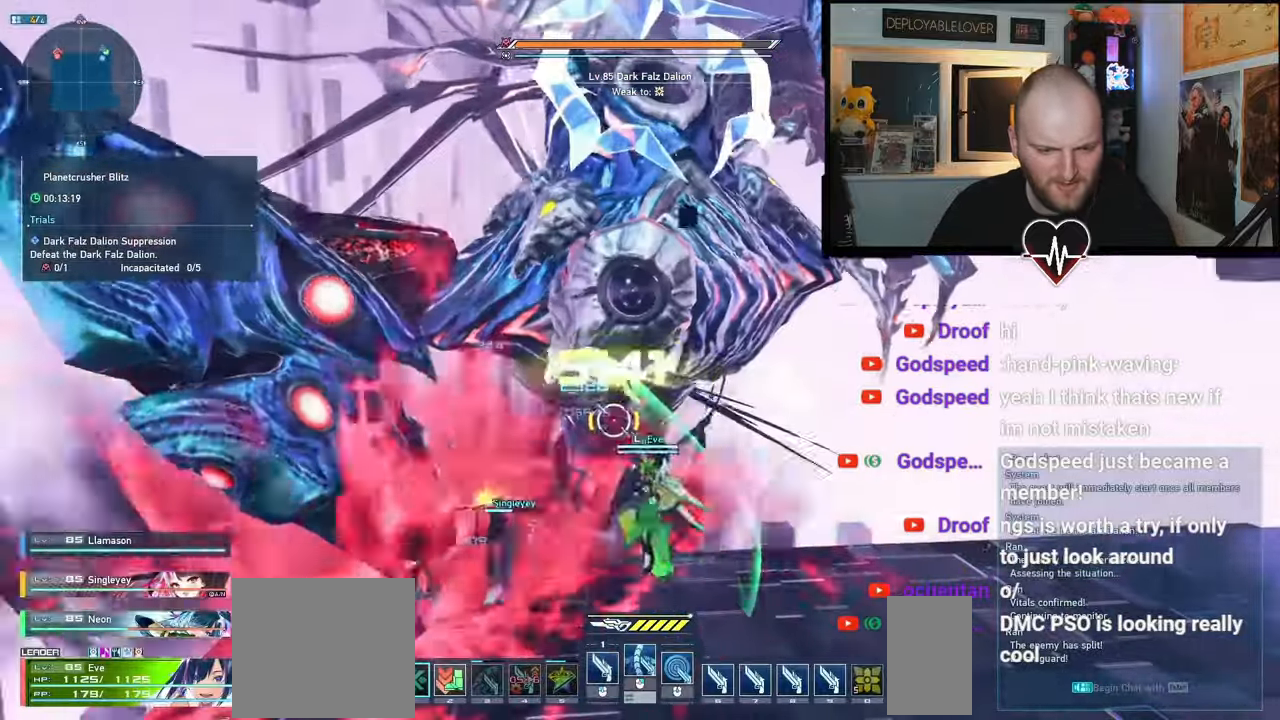
{"keys": [], "mouse": [], "events": []}
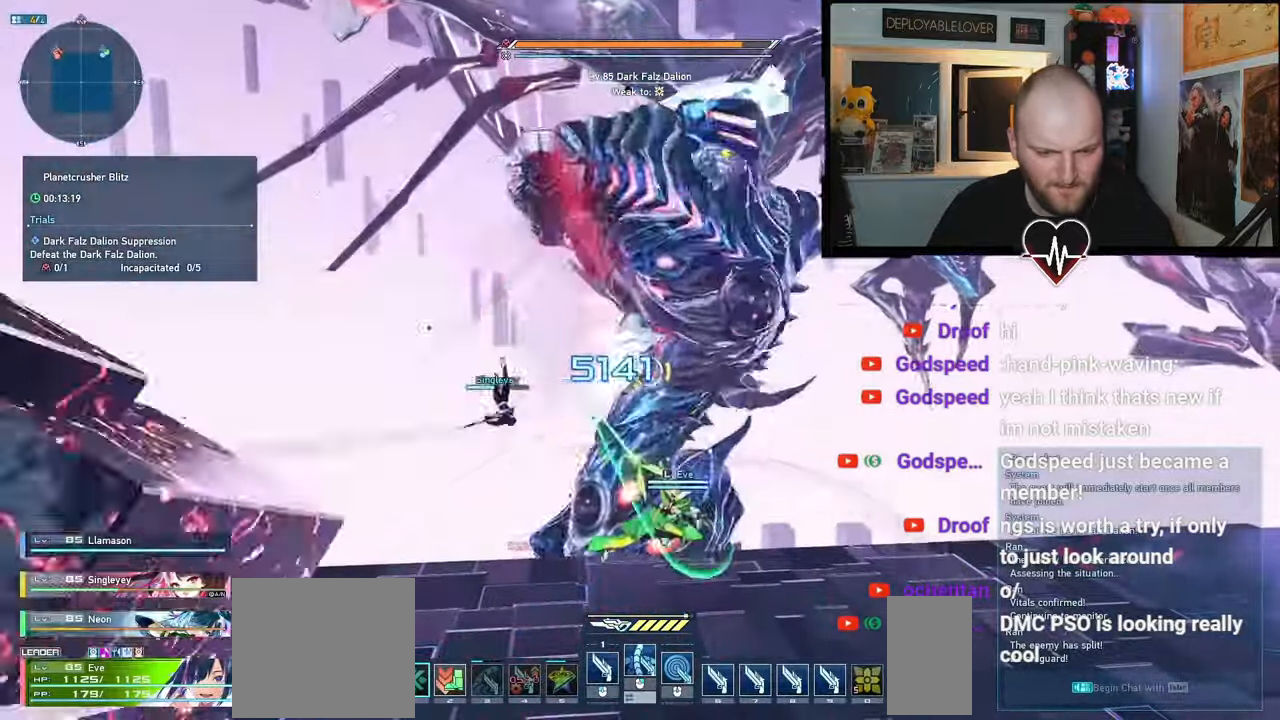
{"keys": ["r"], "mouse": [], "events": [[17, "w", "down"], [100, "r", "down"], [383, "r", "up"], [433, "w", "up"], [467, "r", "down"]]}
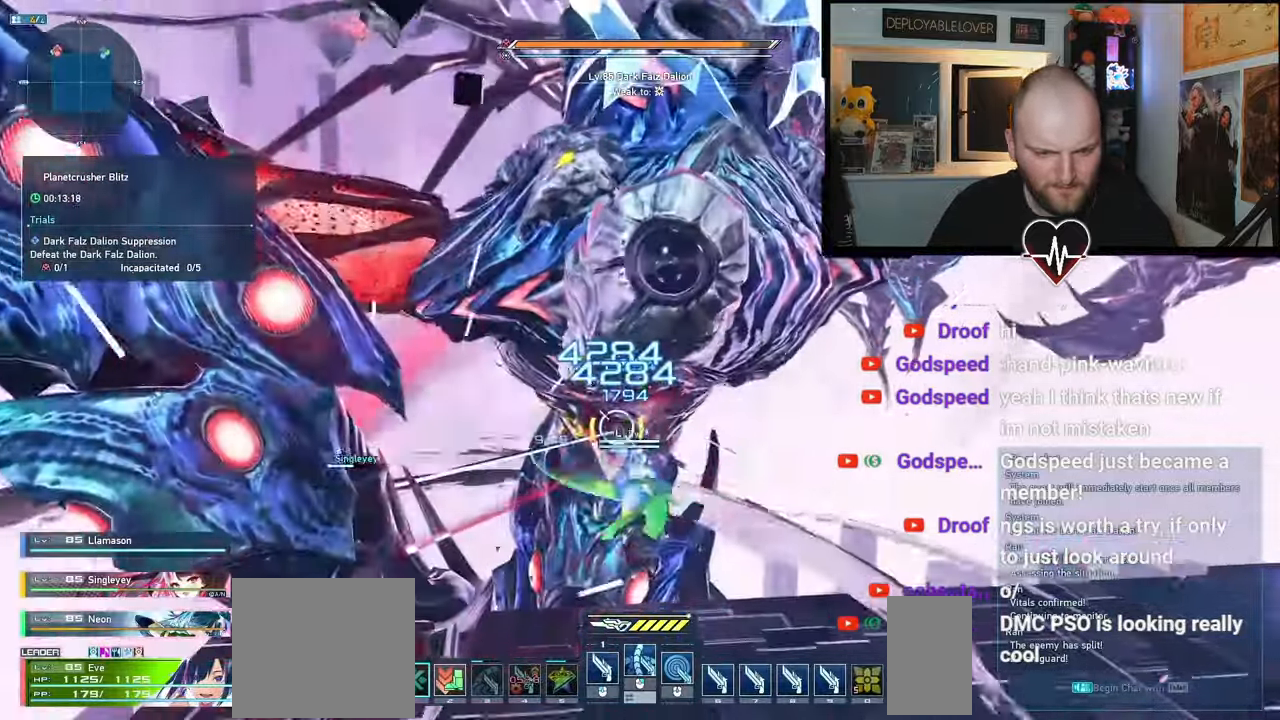
{"keys": [], "mouse": [], "events": [[233, "r", "up"]]}
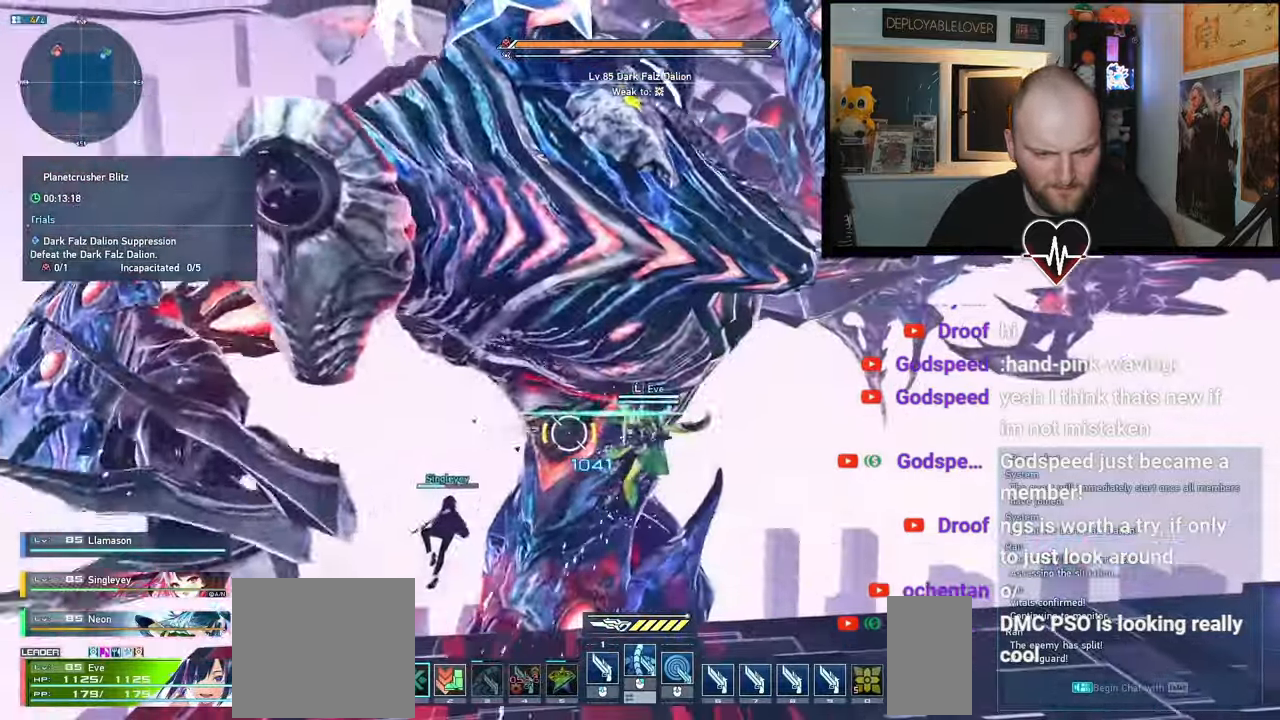
{"keys": [], "mouse": [], "events": []}
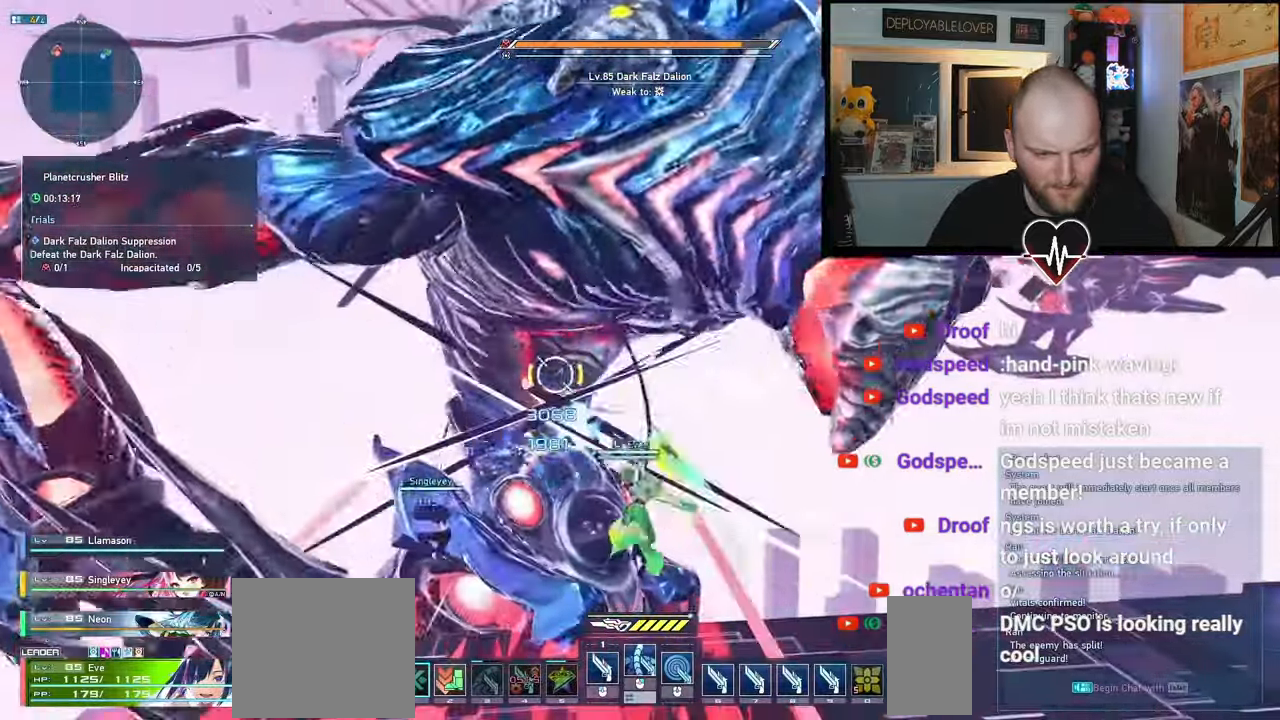
{"keys": ["a"], "mouse": [], "events": [[433, "a", "down"]]}
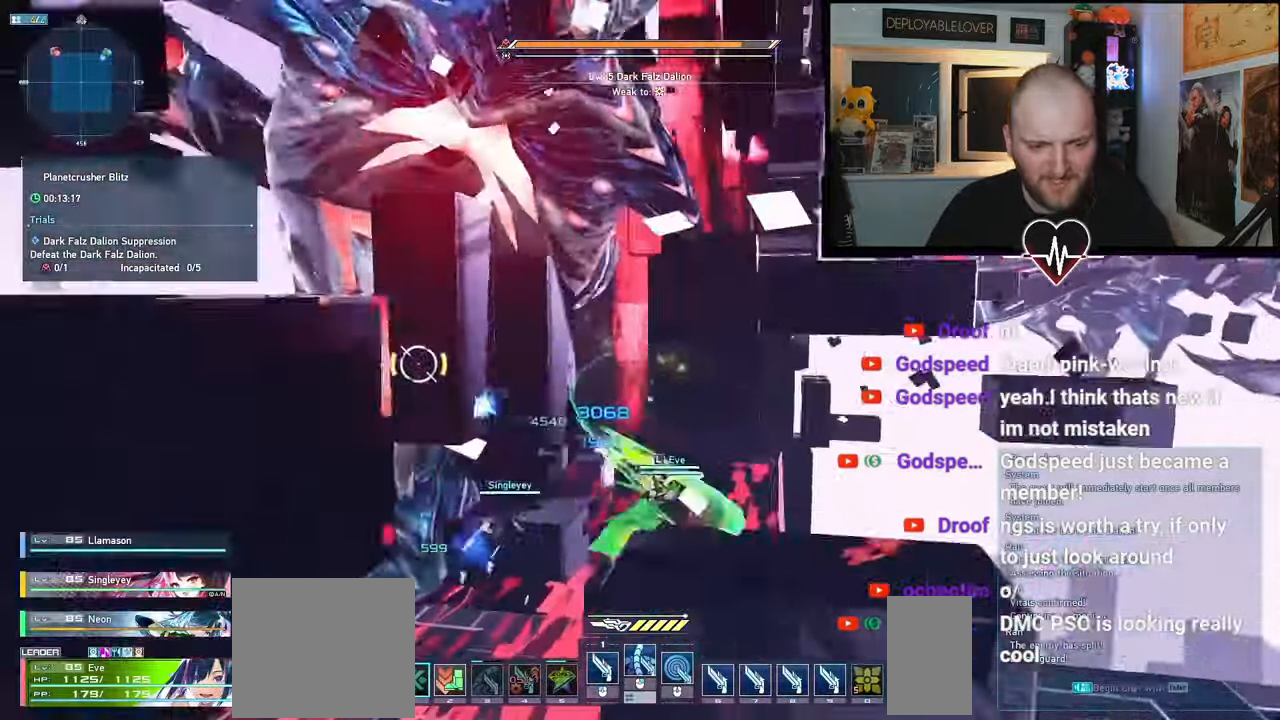
{"keys": ["r", "s"], "mouse": [], "events": [[17, "a", "up"], [233, "a", "down"], [267, "s", "down"], [417, "r", "down"], [500, "a", "up"]]}
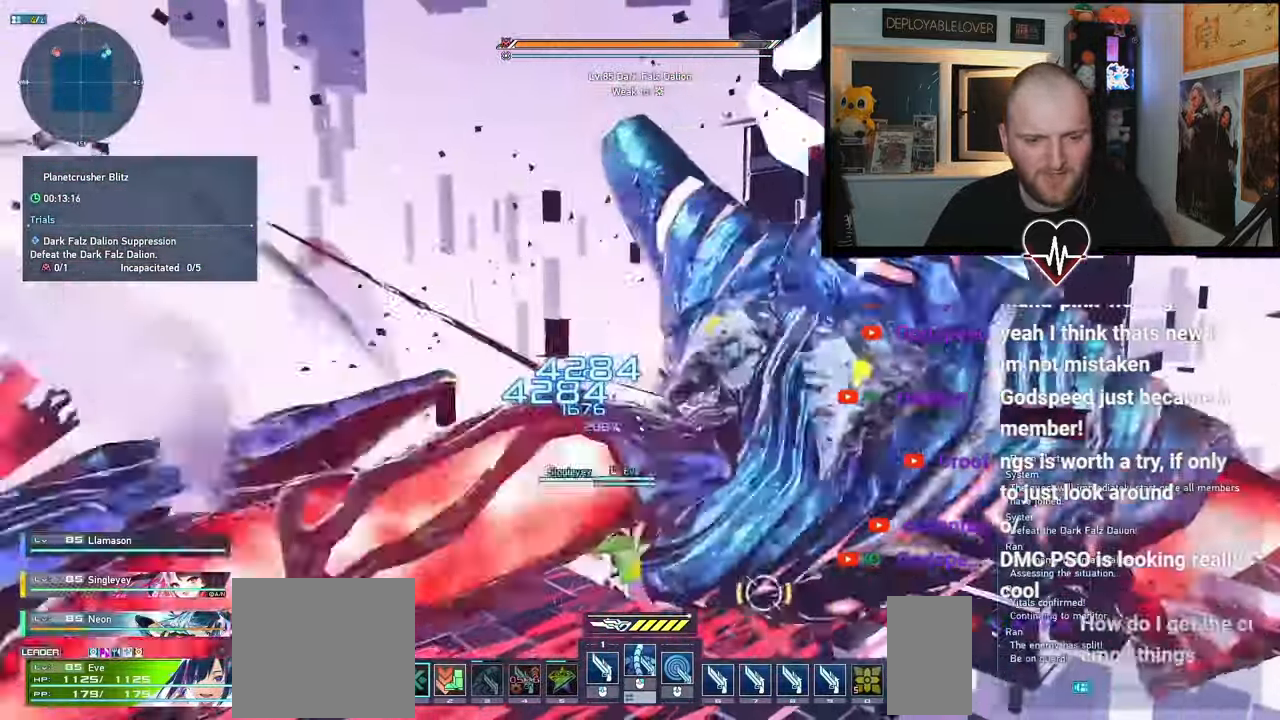
{"keys": [], "mouse": [], "events": [[50, "s", "up"], [150, "r", "up"], [217, "r", "down"], [300, "w", "down"], [417, "r", "up"], [433, "w", "up"]]}
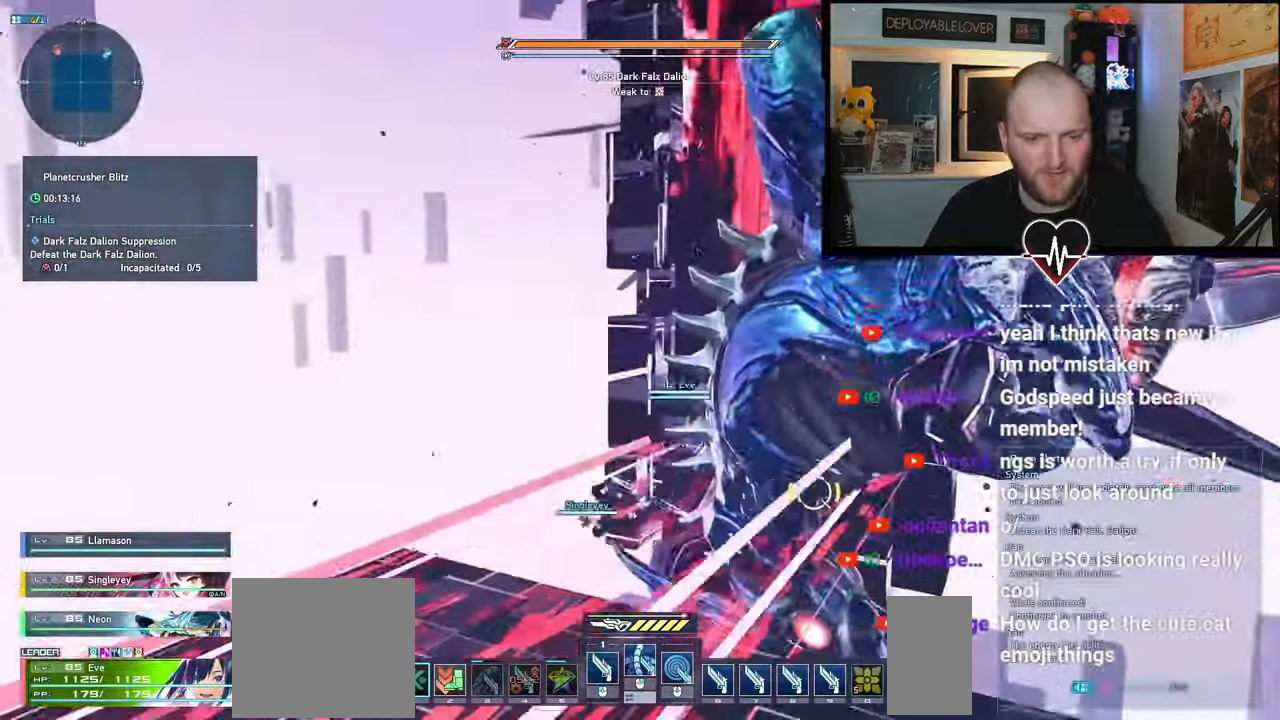
{"keys": [], "mouse": [], "events": []}
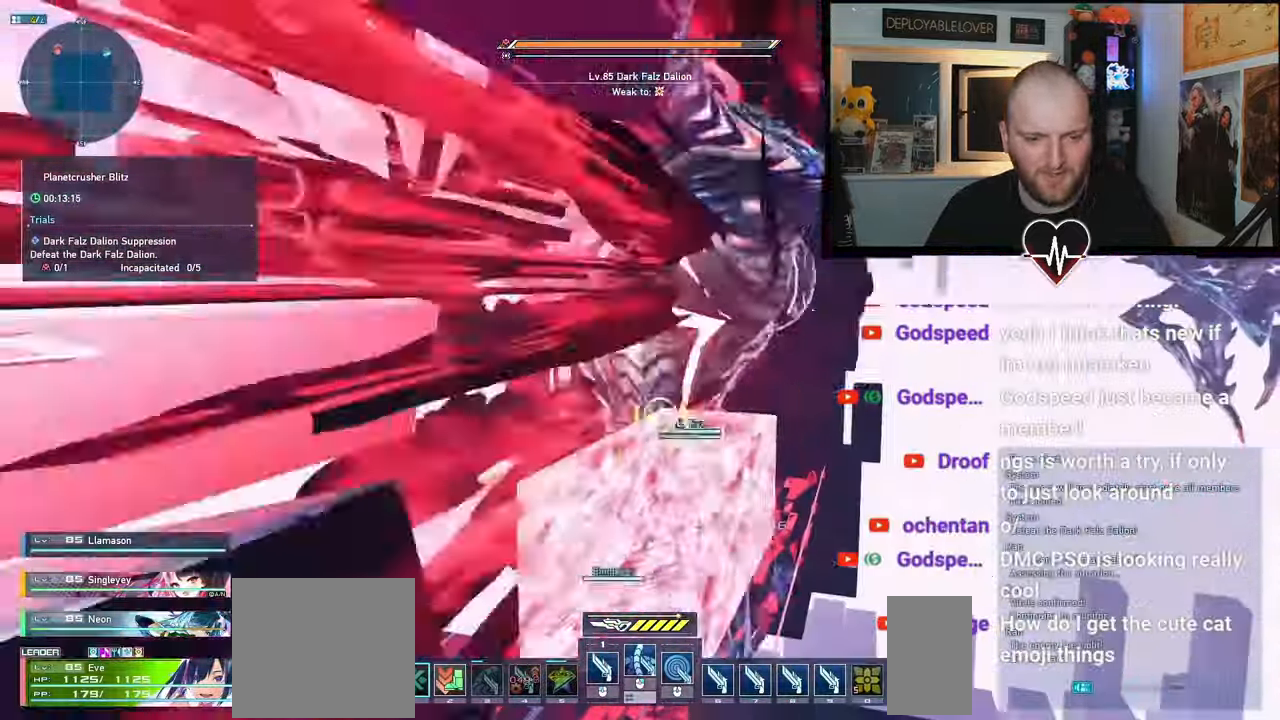
{"keys": [], "mouse": [], "events": []}
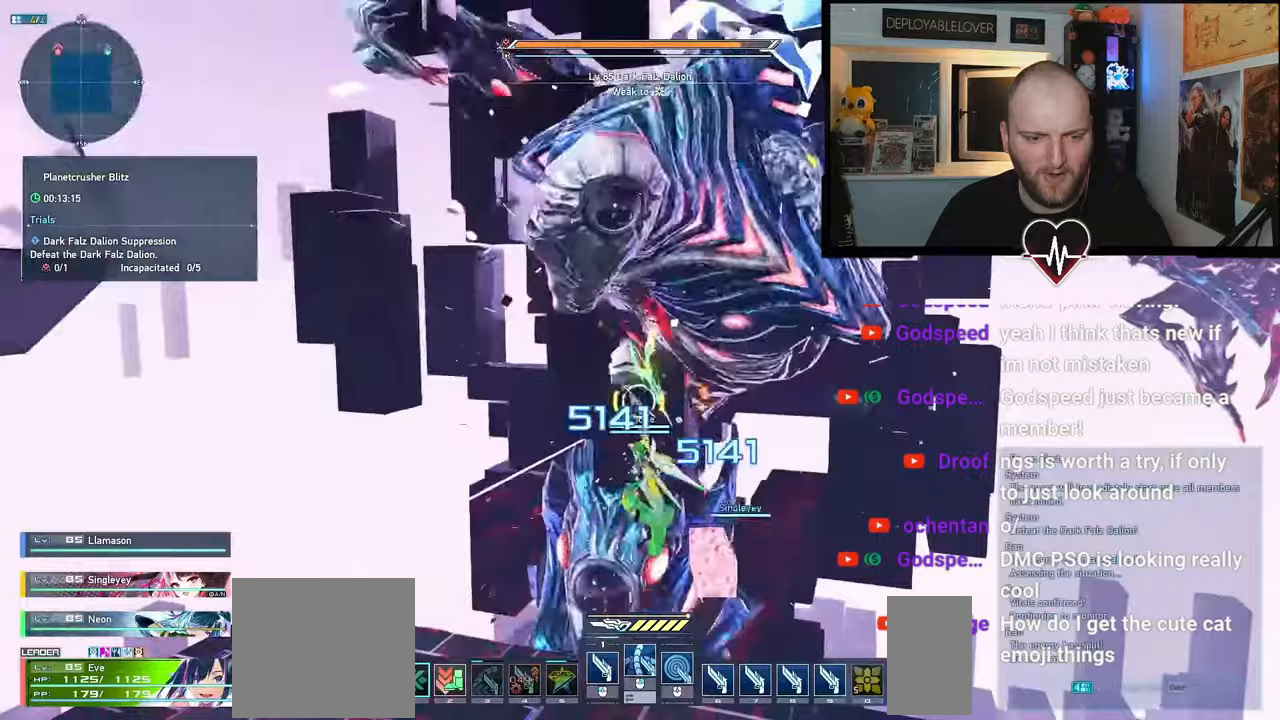
{"keys": [], "mouse": [], "events": []}
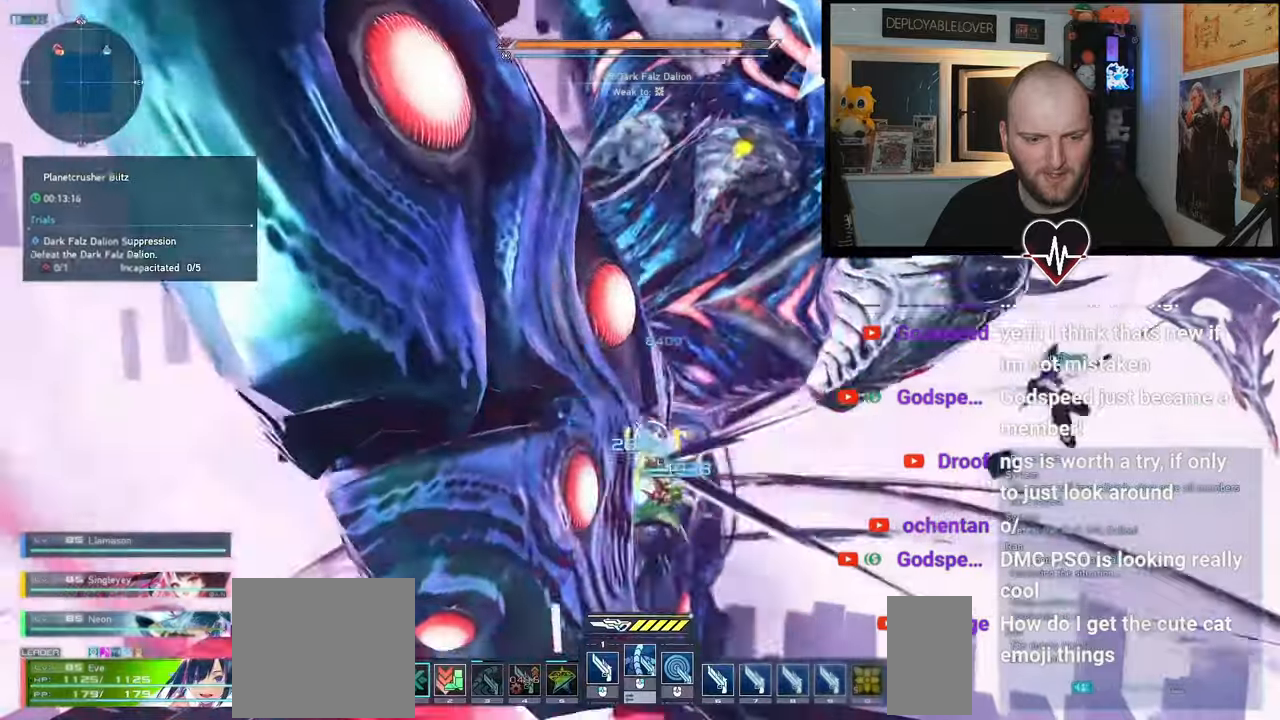
{"keys": [], "mouse": [], "events": [[100, "mouse_mb4", "down"], [183, "mouse_right", "down"], [300, "mouse_left", "down"], [317, "mouse_right", "up"], [350, "mouse_mb4", "up"], [433, "mouse_left", "up"]]}
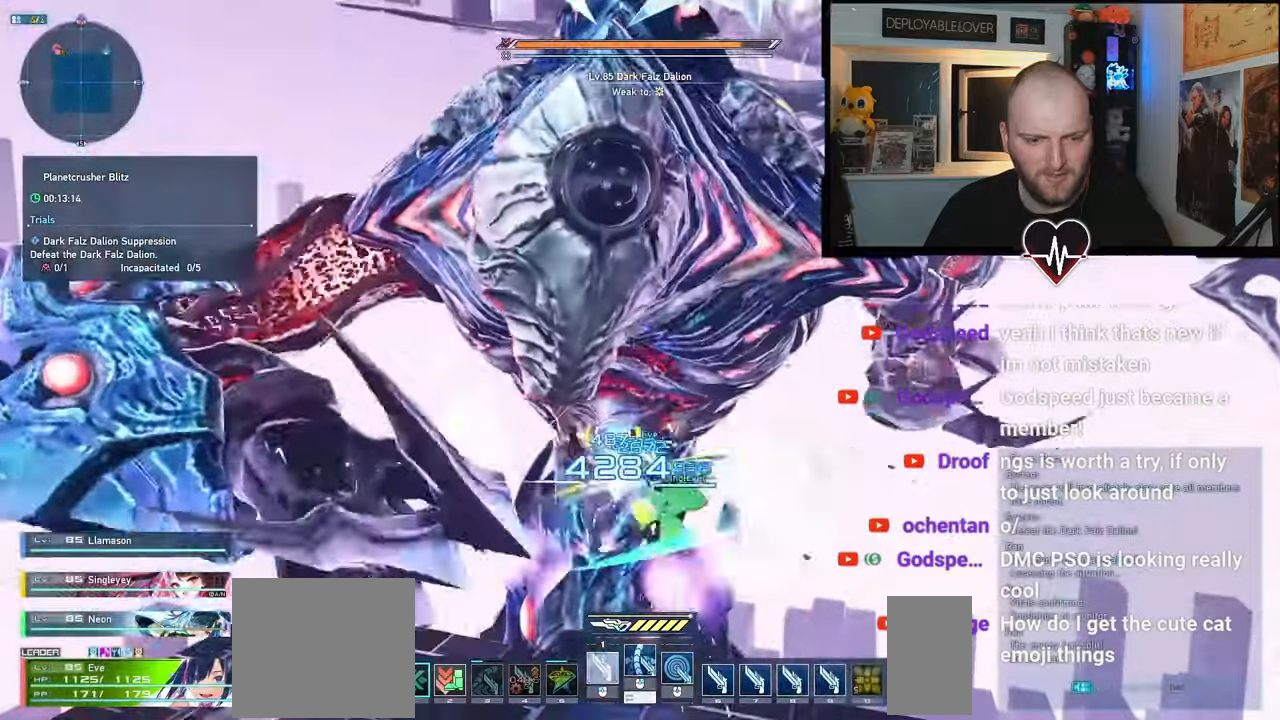
{"keys": [], "mouse": ["left"], "events": [[133, "mouse_mb4", "down"], [183, "mouse_right", "down"], [350, "mouse_left", "down"], [400, "mouse_right", "up"], [483, "mouse_mb4", "up"]]}
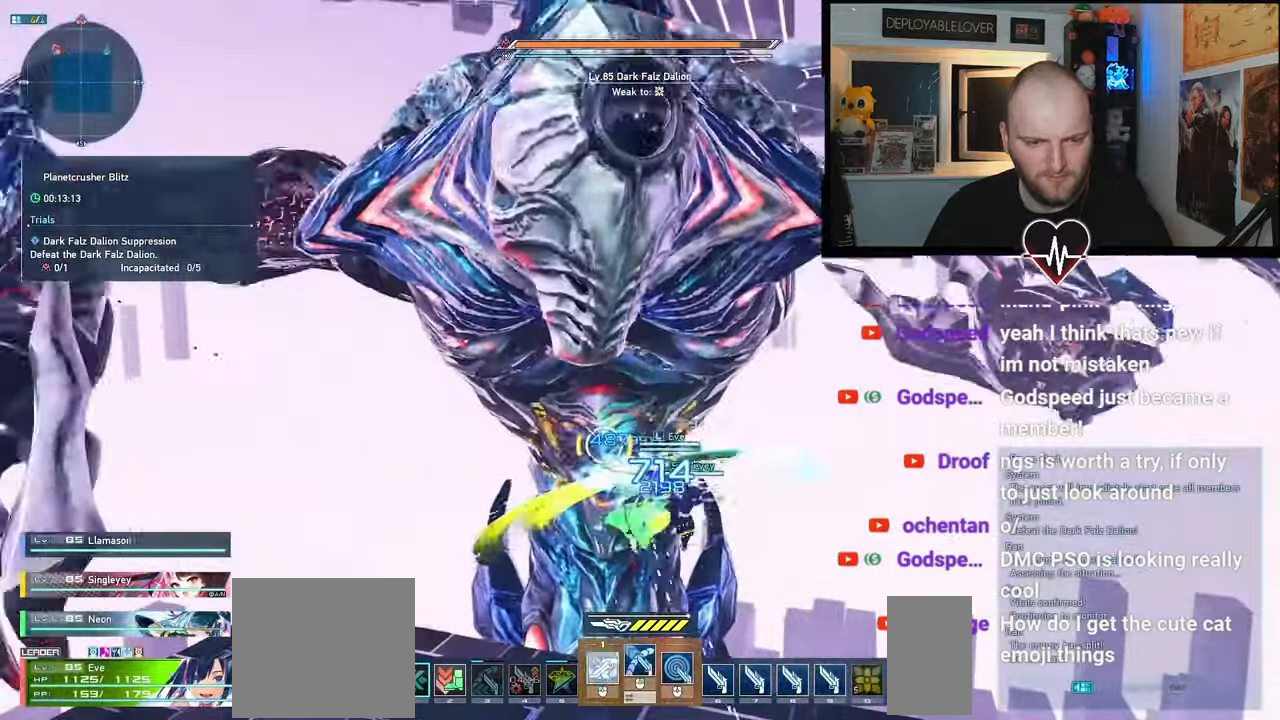
{"keys": [], "mouse": ["right", "mb4"], "events": [[17, "mouse_left", "up"], [317, "mouse_mb4", "down"], [417, "mouse_right", "down"]]}
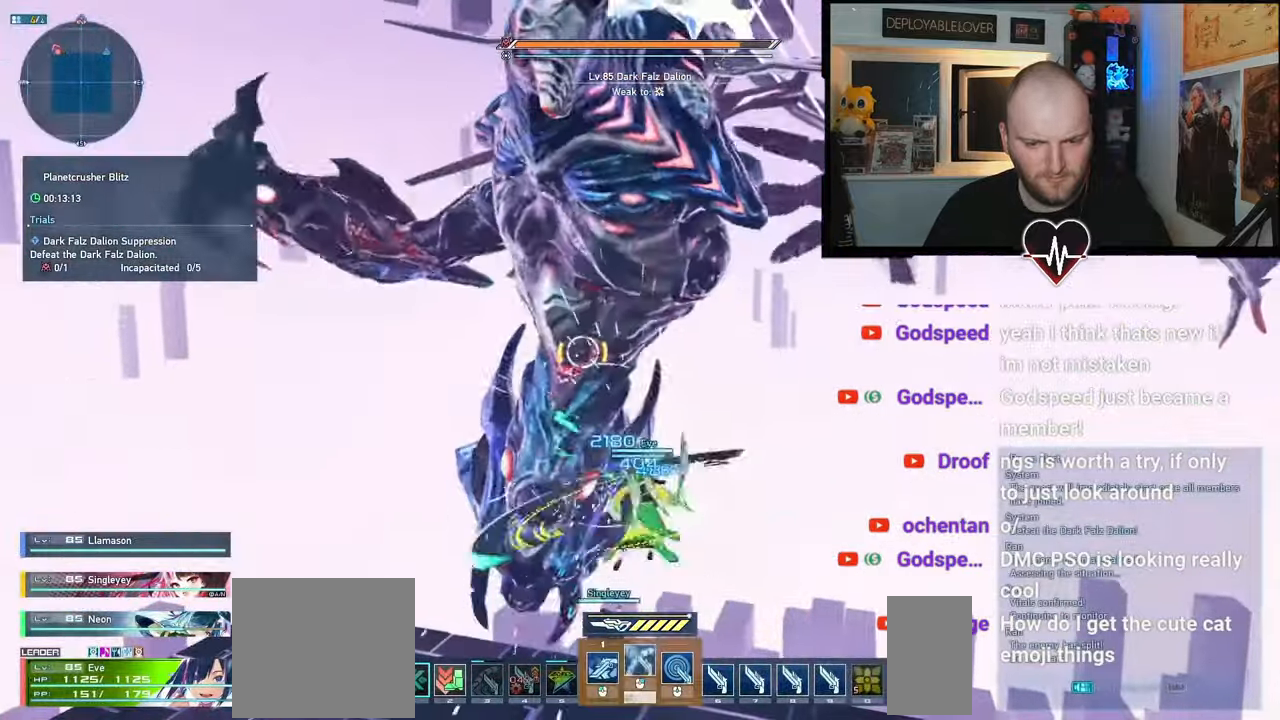
{"keys": ["s", "shift"], "mouse": [], "events": [[17, "mouse_left", "down"], [50, "mouse_right", "up"], [150, "mouse_mb4", "up"], [183, "mouse_left", "up"], [400, "s", "down"], [433, "shift", "down"]]}
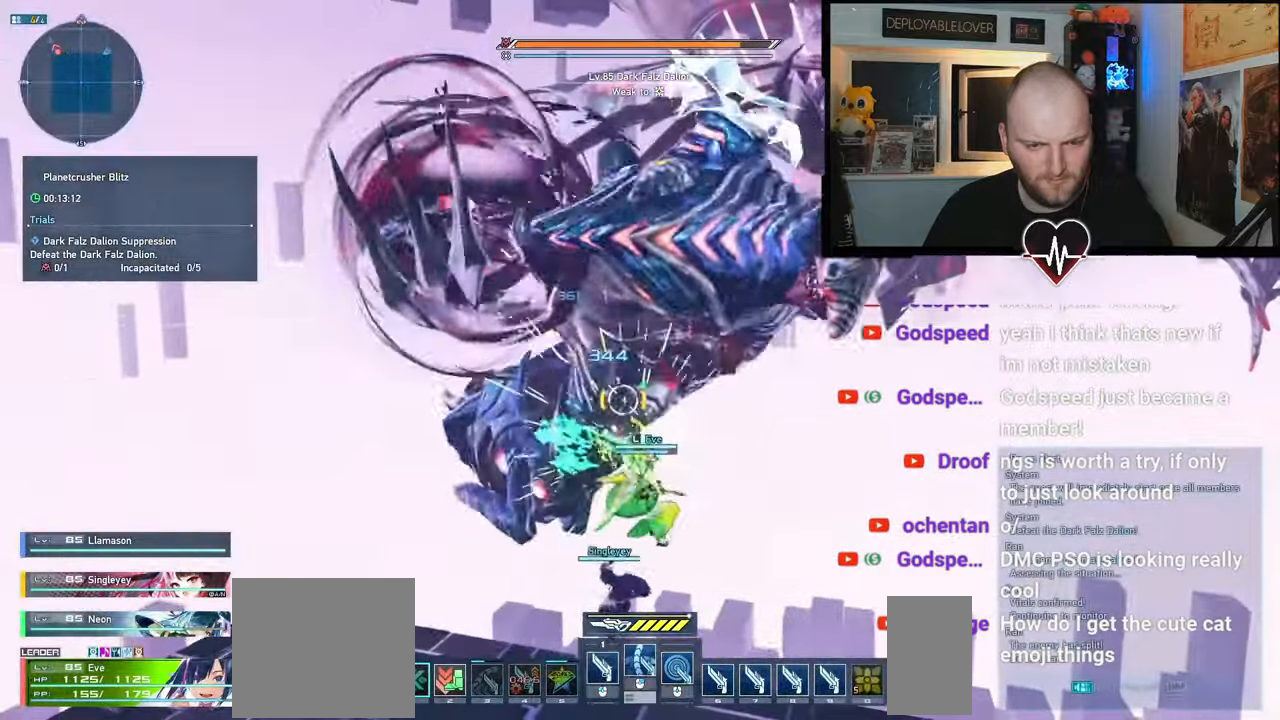
{"keys": [], "mouse": [], "events": [[150, "r", "down"], [183, "shift", "up"], [233, "s", "up"], [467, "r", "up"]]}
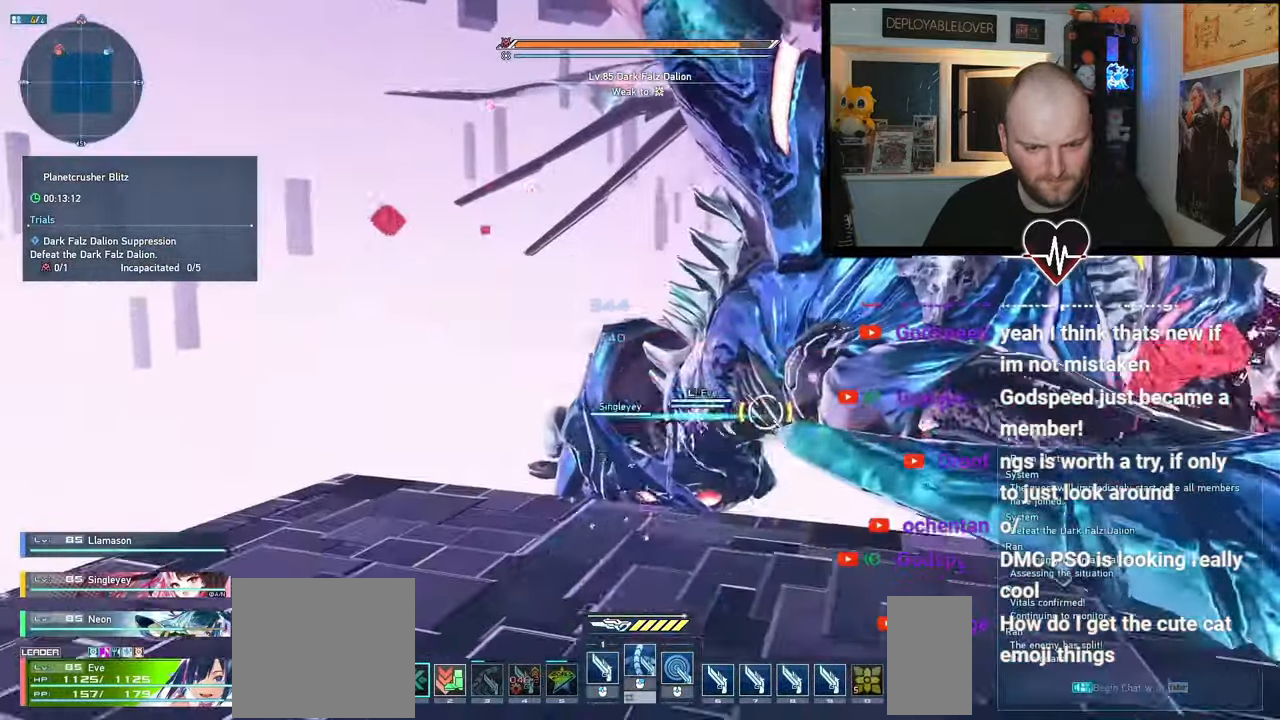
{"keys": [], "mouse": ["right", "mb4"], "events": [[300, "mouse_mb4", "down"], [400, "mouse_right", "down"]]}